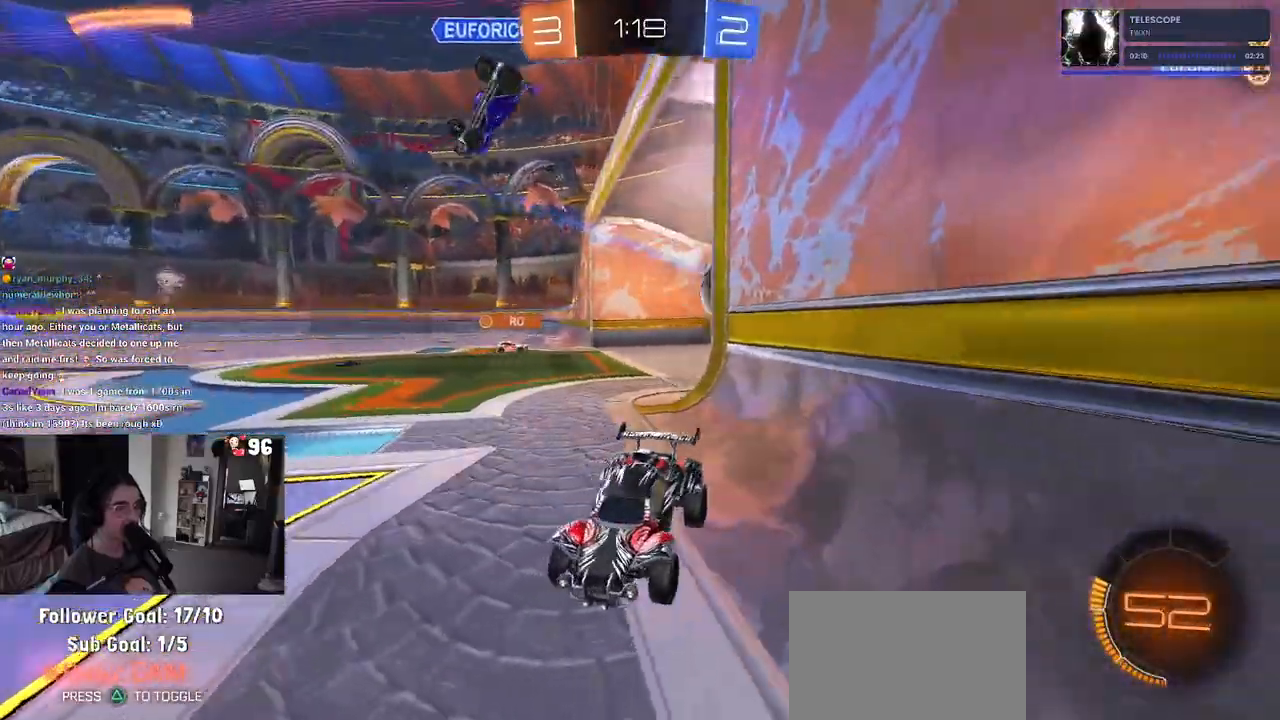
Gameplay with a controller (PlayStation layout); each line is a JSON object with the inputs held at the frame after it. "events" lists button and stick changes between this image and that frame as [ms after this image, input, new state], when the widget could be followed in between.
{"buttons": [], "left_stick": "center", "right_stick": "center", "events": []}
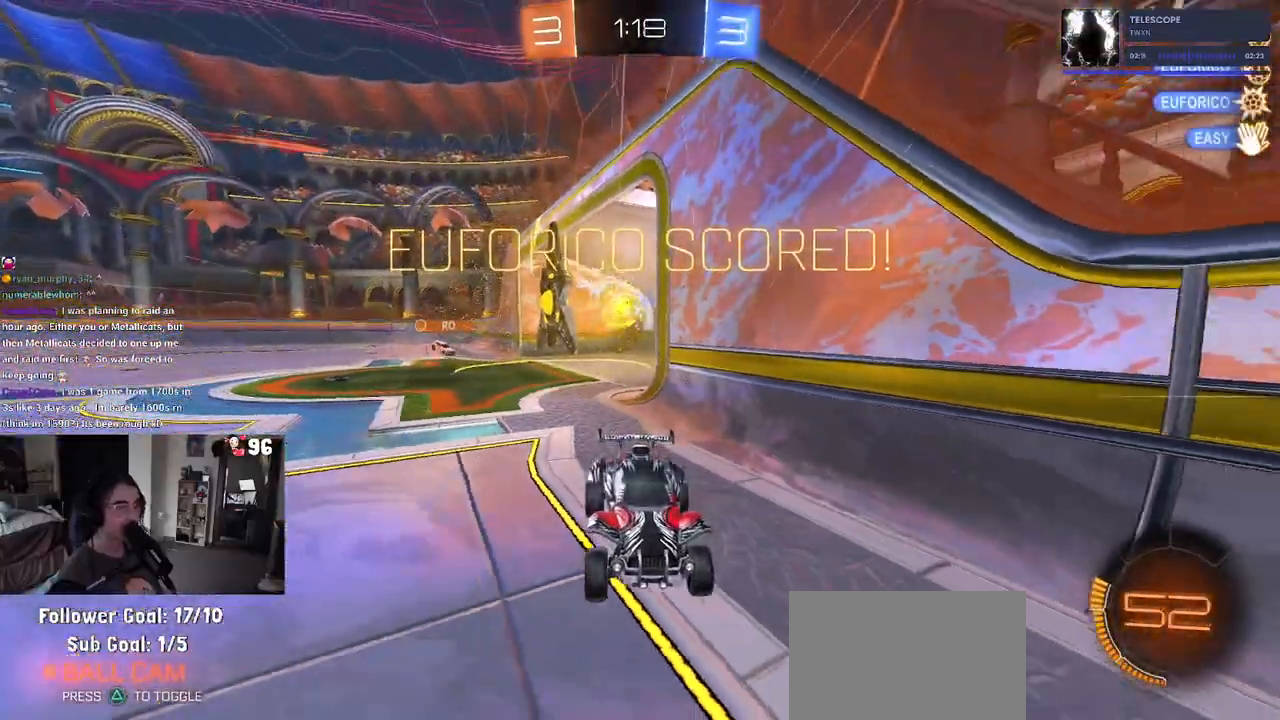
{"buttons": ["R3"], "left_stick": "center", "right_stick": "center", "events": [[233, "R3", "down"]]}
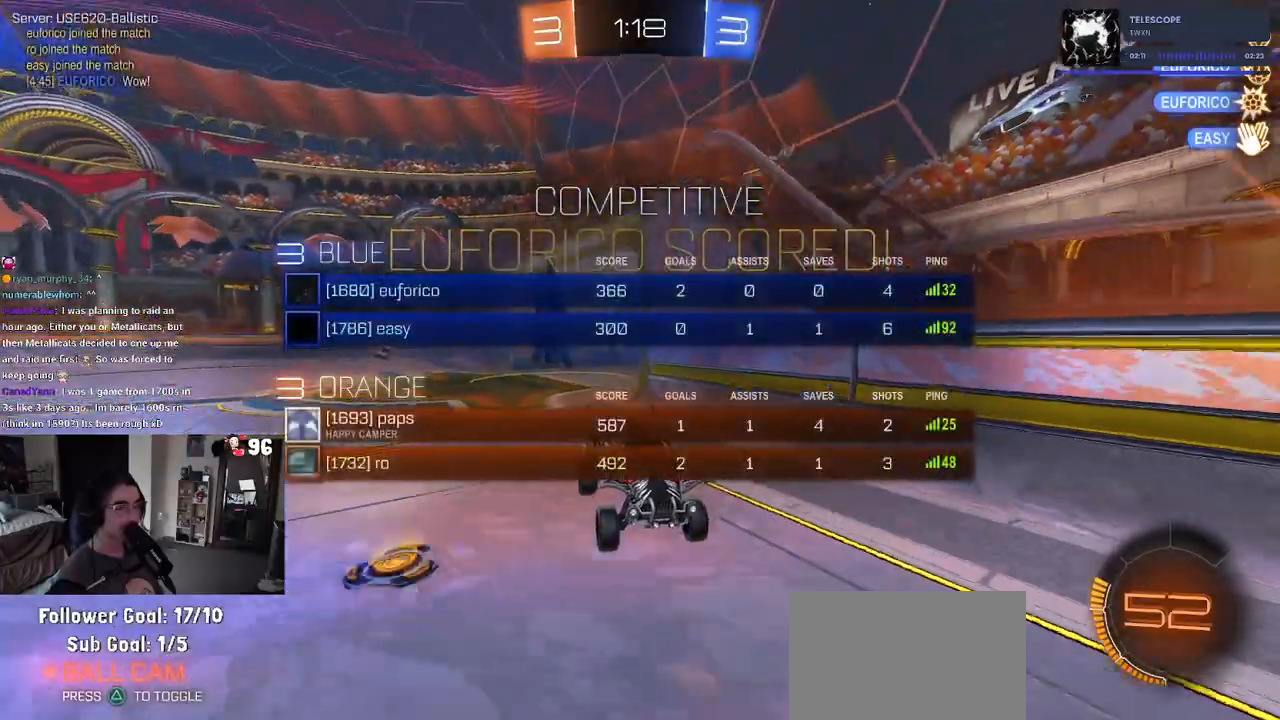
{"buttons": ["R3"], "left_stick": "center", "right_stick": "center", "events": []}
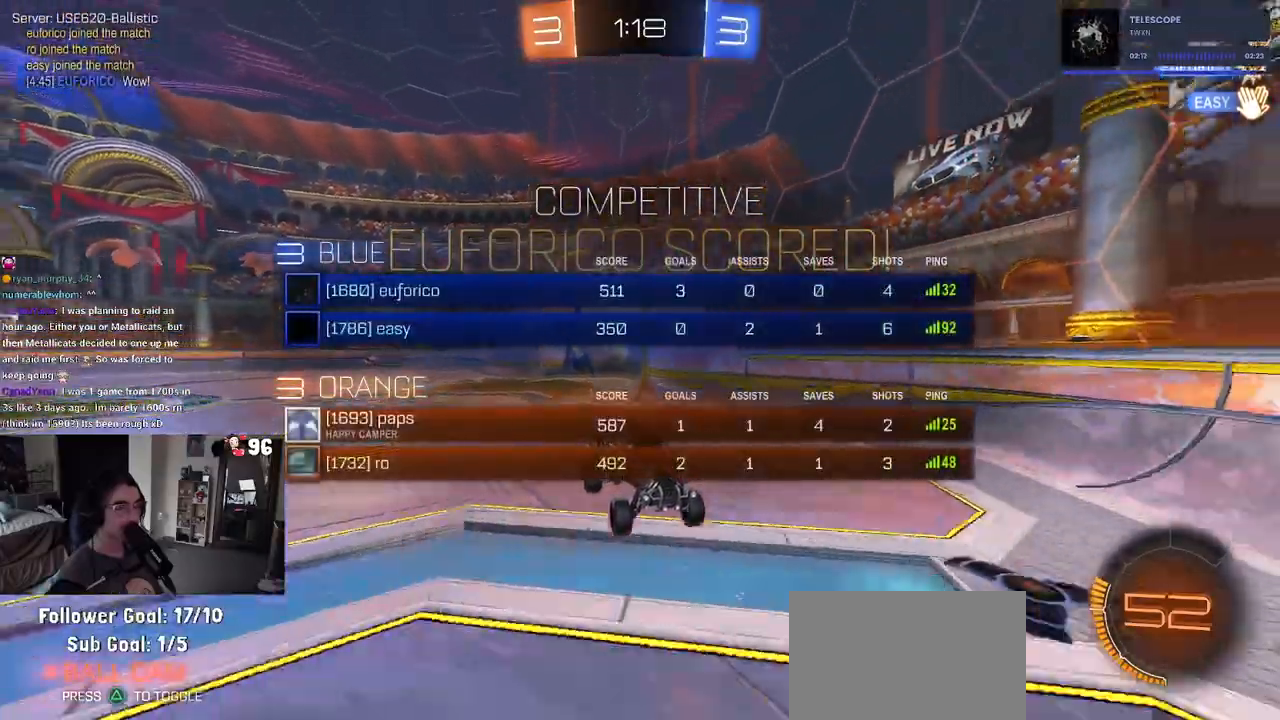
{"buttons": [], "left_stick": "center", "right_stick": "center", "events": [[100, "R3", "up"]]}
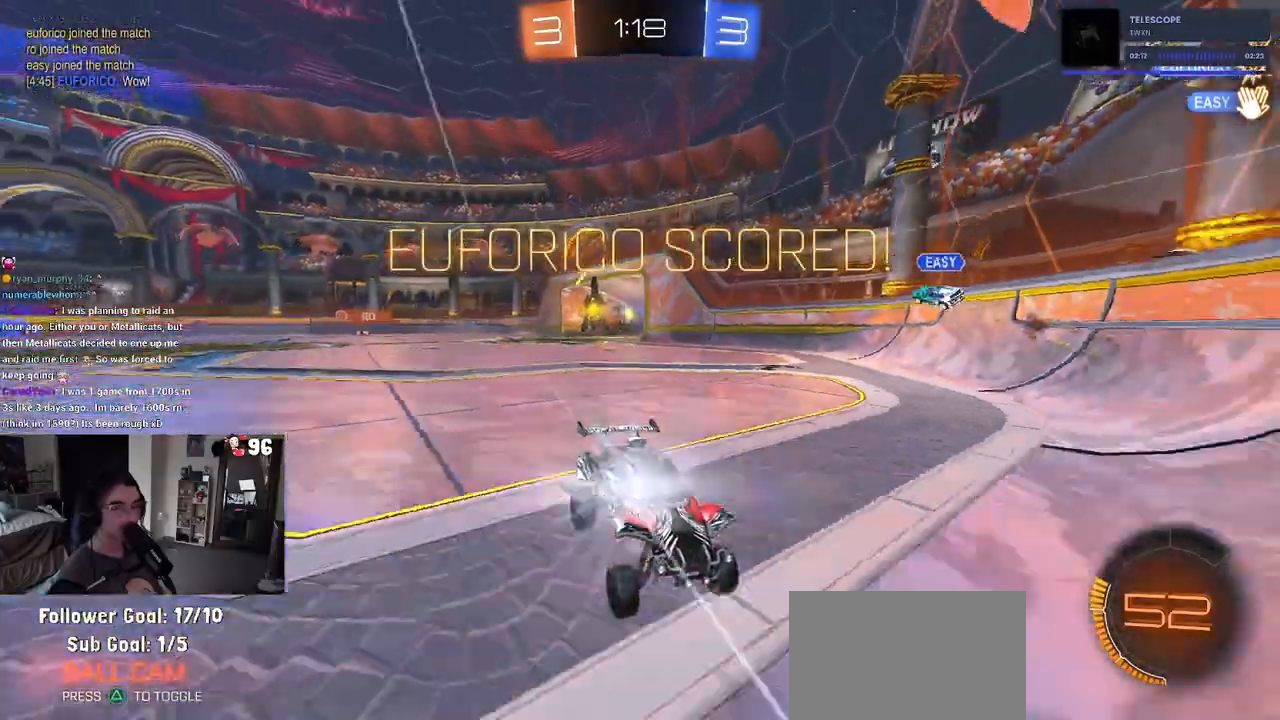
{"buttons": ["L2"], "left_stick": "right", "right_stick": "center", "events": [[83, "left_stick", "right"], [133, "L2", "down"]]}
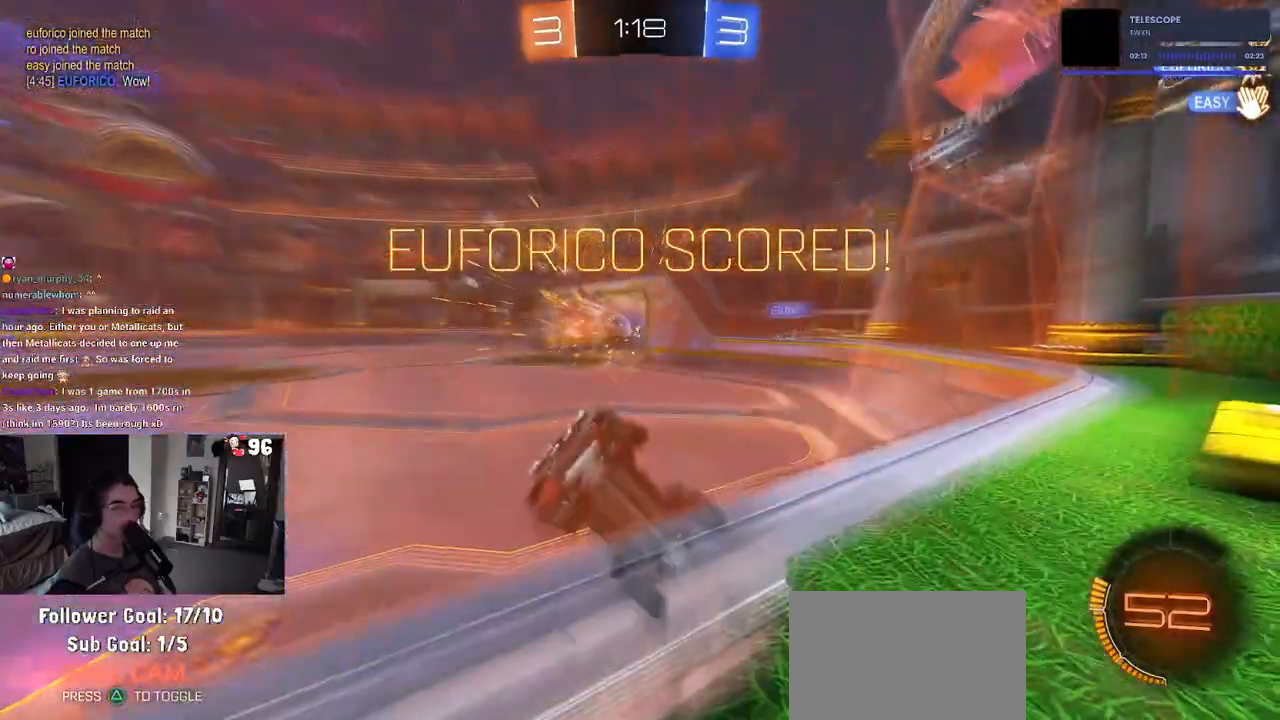
{"buttons": ["CROSS", "L2"], "left_stick": "down-left", "right_stick": "center", "events": [[150, "left_stick", "center"], [233, "left_stick", "left"], [283, "left_stick", "down-left"], [500, "CROSS", "down"]]}
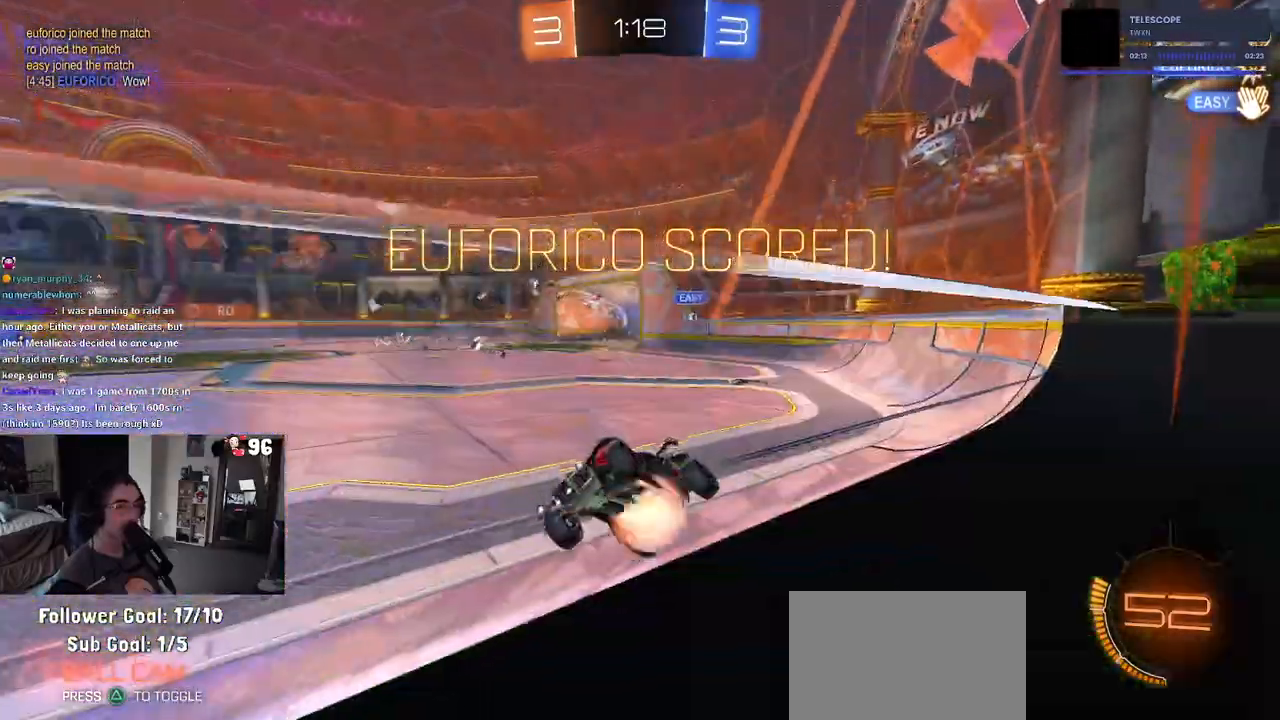
{"buttons": ["L2"], "left_stick": "up", "right_stick": "center", "events": [[83, "CROSS", "up"], [133, "CROSS", "down"], [283, "CROSS", "up"], [317, "left_stick", "center"], [467, "left_stick", "up"]]}
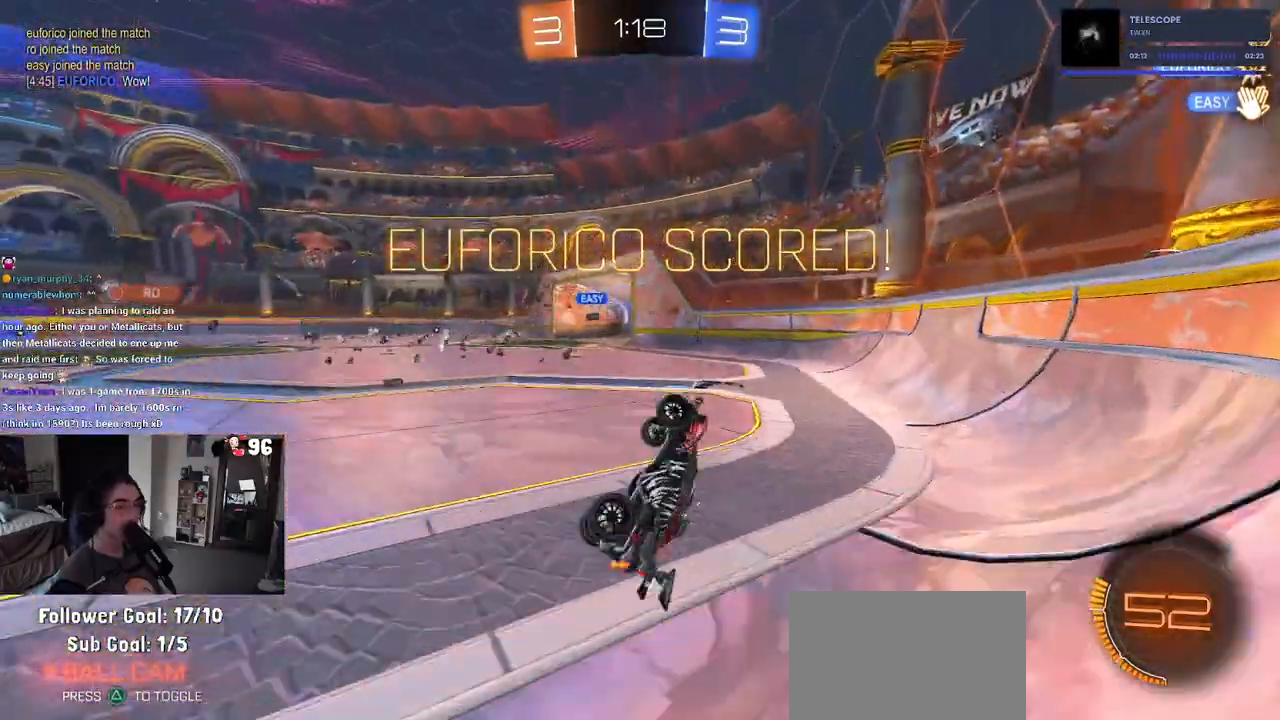
{"buttons": [], "left_stick": "up", "right_stick": "center", "events": [[17, "L1", "down"], [417, "L1", "up"], [500, "L2", "up"]]}
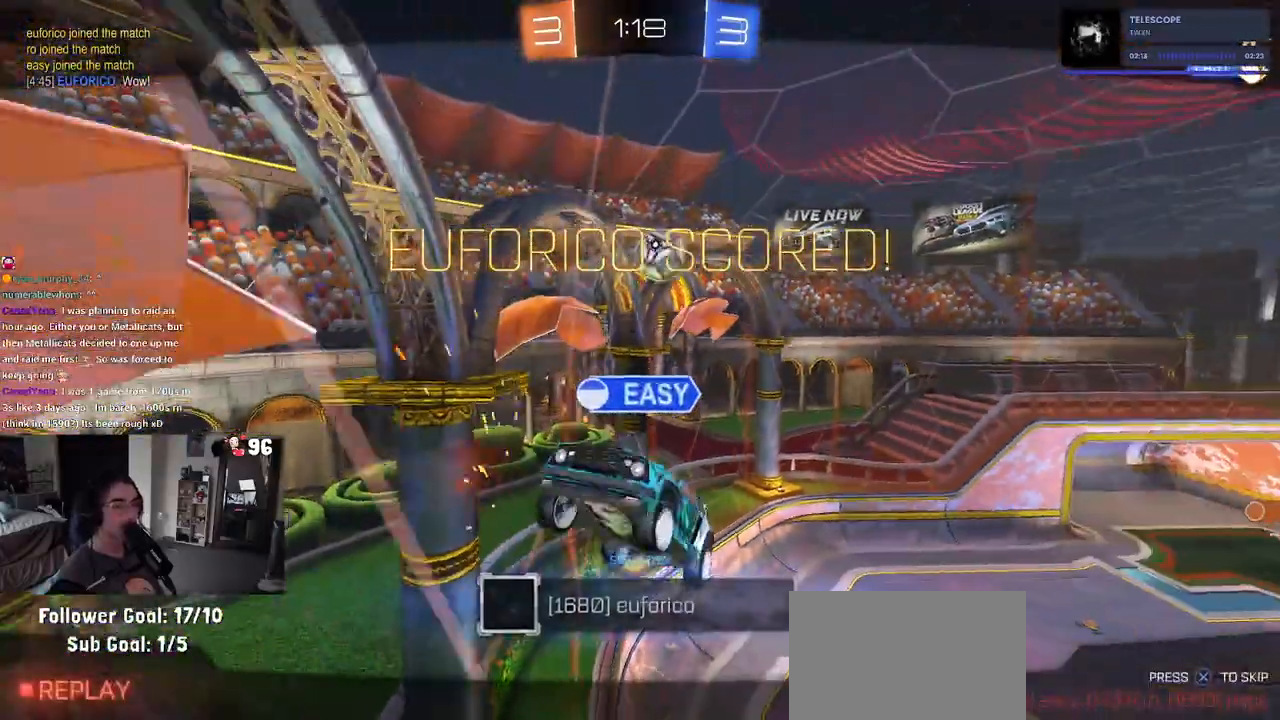
{"buttons": [], "left_stick": "center", "right_stick": "center", "events": [[17, "left_stick", "center"], [117, "CROSS", "down"], [250, "CROSS", "up"]]}
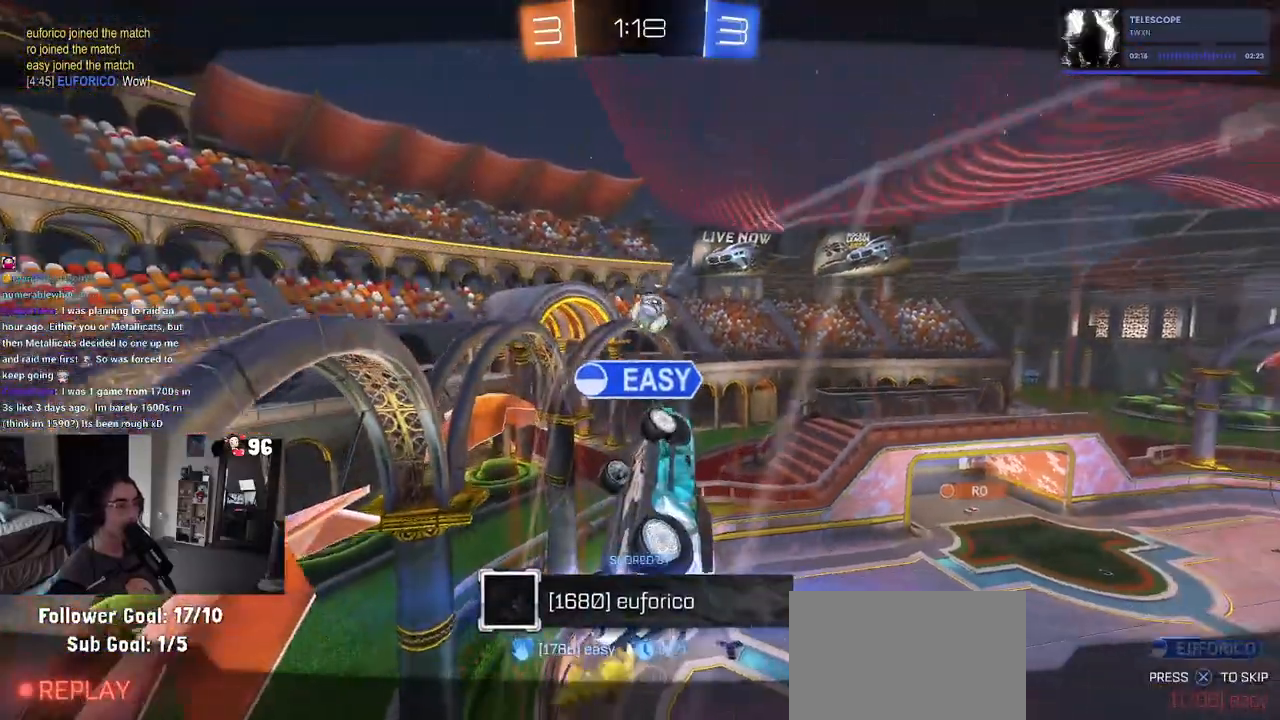
{"buttons": [], "left_stick": "center", "right_stick": "center", "events": []}
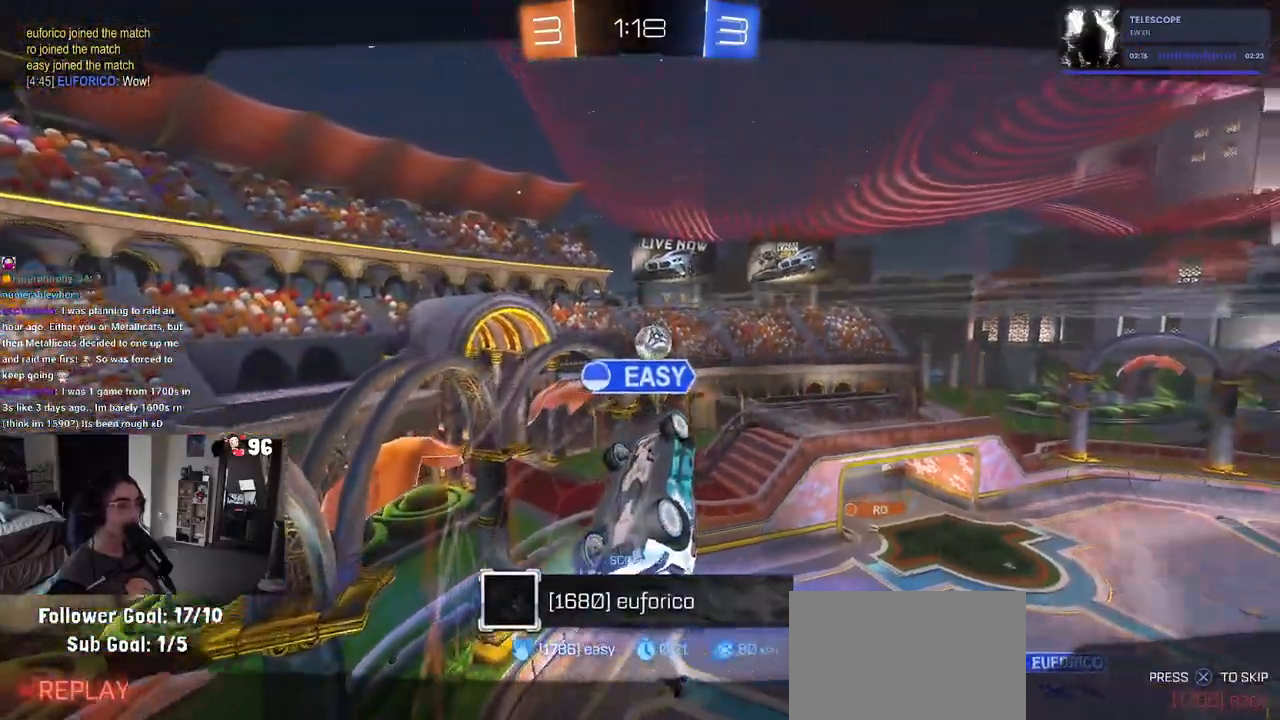
{"buttons": ["CROSS"], "left_stick": "center", "right_stick": "center", "events": [[467, "CROSS", "down"]]}
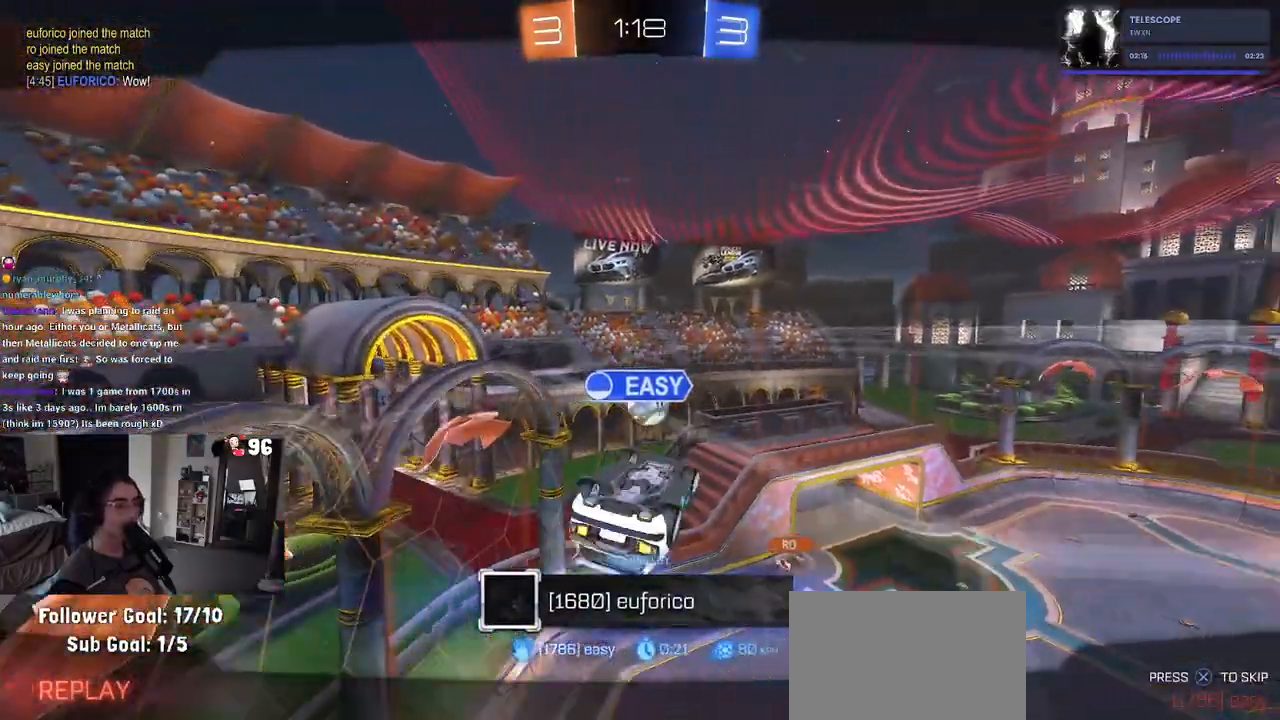
{"buttons": [], "left_stick": "center", "right_stick": "center", "events": [[117, "CROSS", "up"]]}
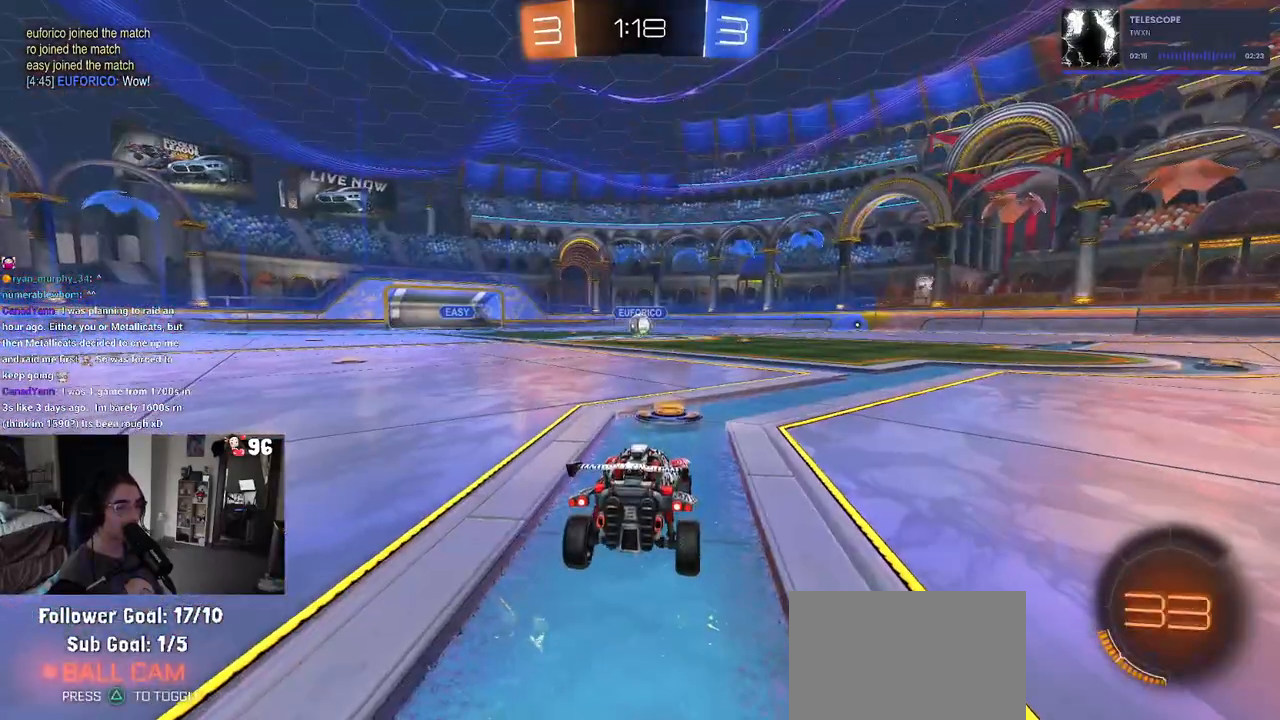
{"buttons": ["TRIANGLE"], "left_stick": "center", "right_stick": "center", "events": [[317, "TRIANGLE", "down"], [400, "TRIANGLE", "up"], [467, "TRIANGLE", "down"]]}
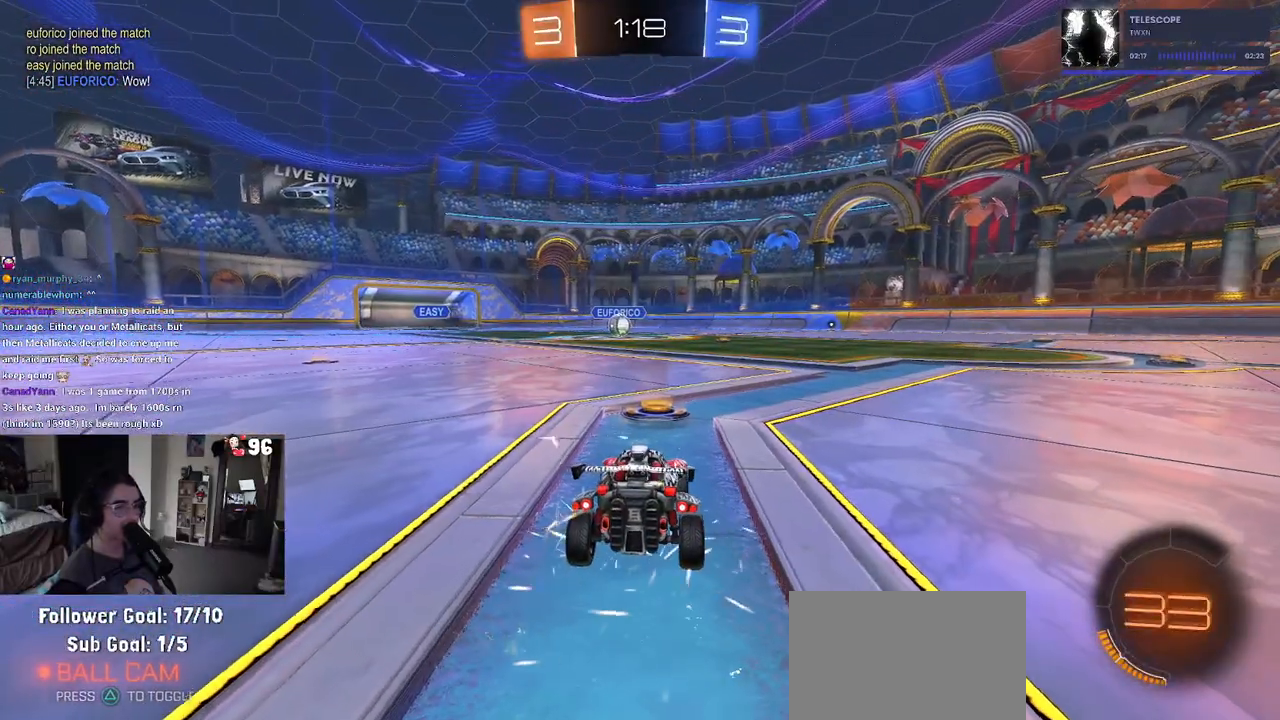
{"buttons": ["R2"], "left_stick": "center", "right_stick": "center", "events": [[83, "TRIANGLE", "up"], [433, "R2", "down"]]}
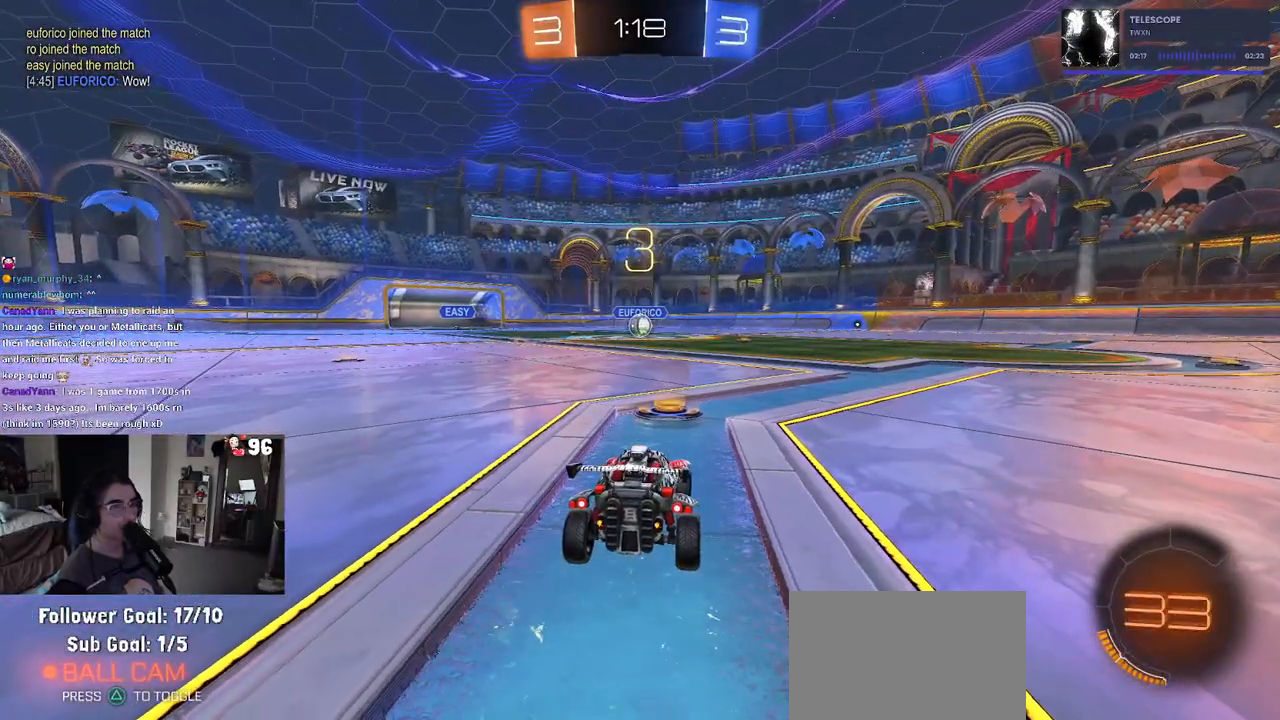
{"buttons": ["R2"], "left_stick": "center", "right_stick": "center", "events": []}
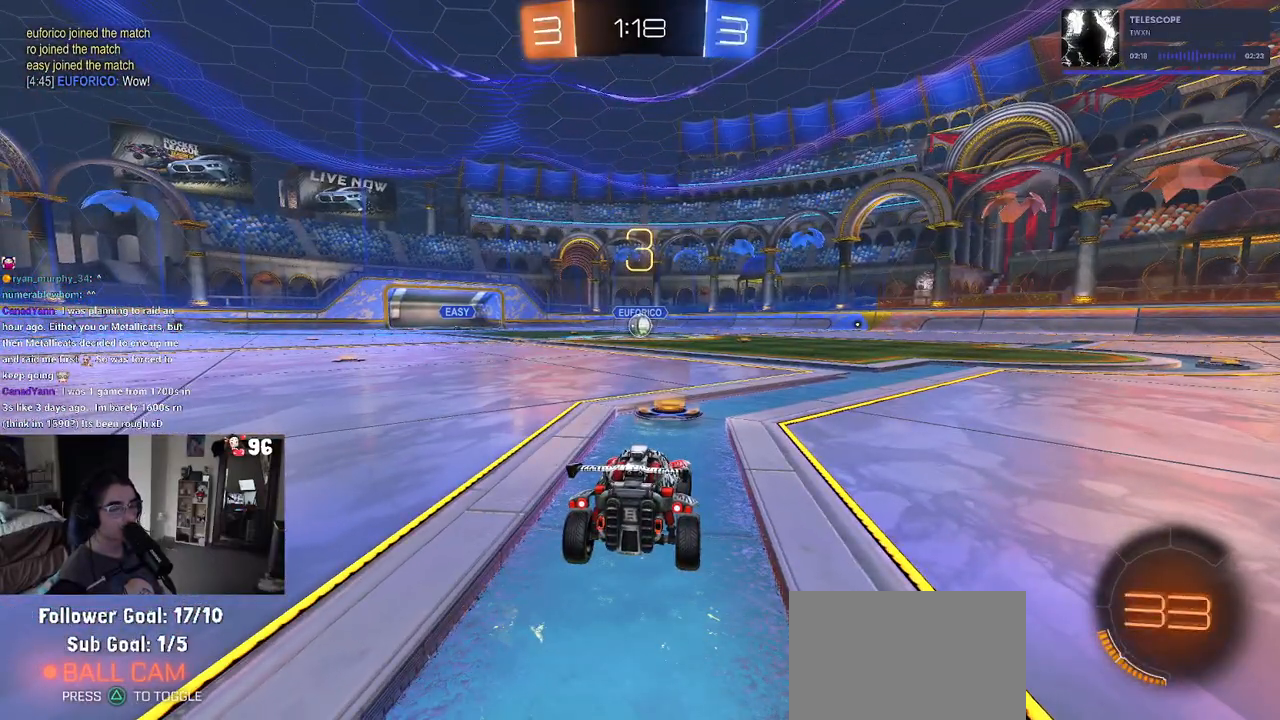
{"buttons": ["R2"], "left_stick": "center", "right_stick": "center", "events": []}
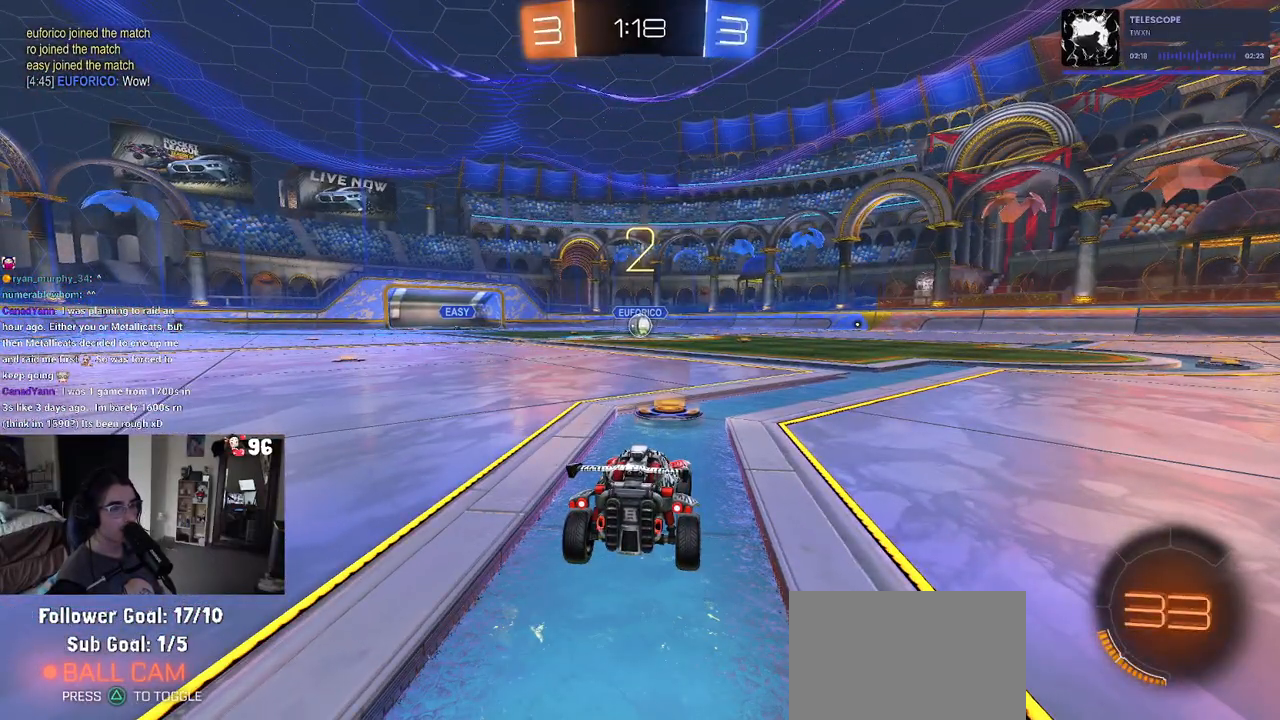
{"buttons": ["R1", "R2"], "left_stick": "center", "right_stick": "center", "events": [[267, "R1", "down"]]}
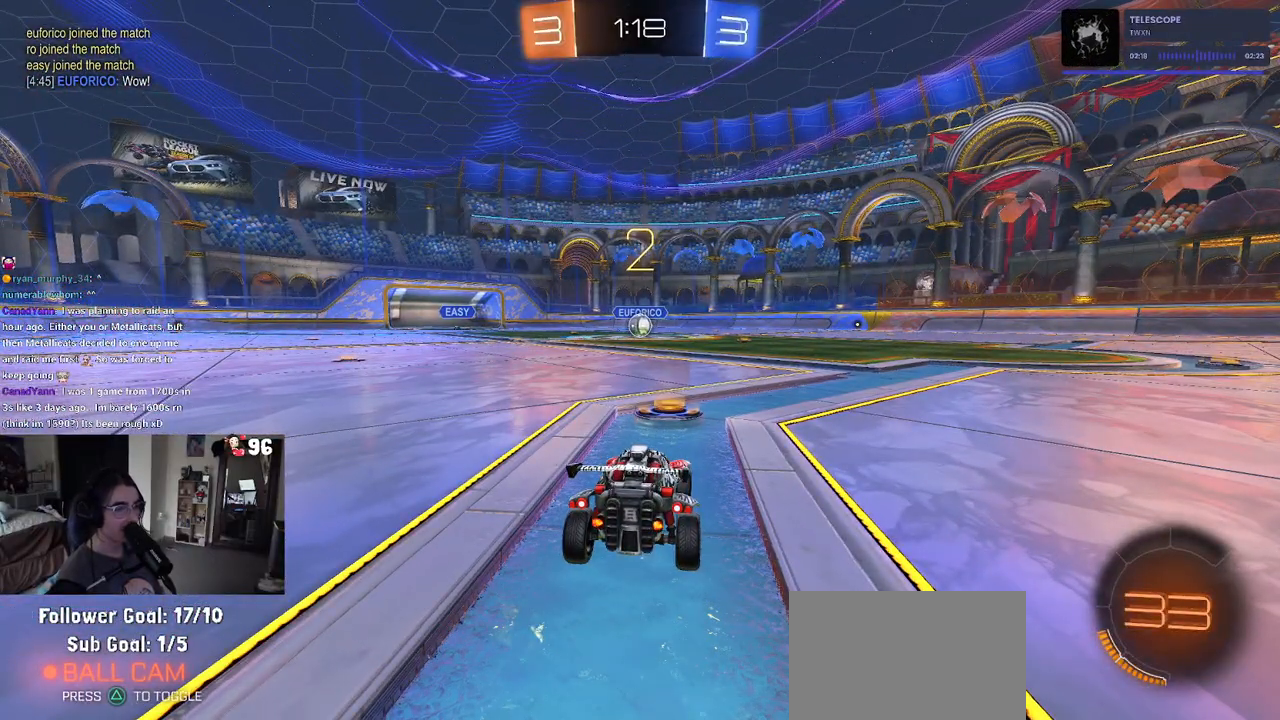
{"buttons": ["R1", "R2"], "left_stick": "center", "right_stick": "center", "events": []}
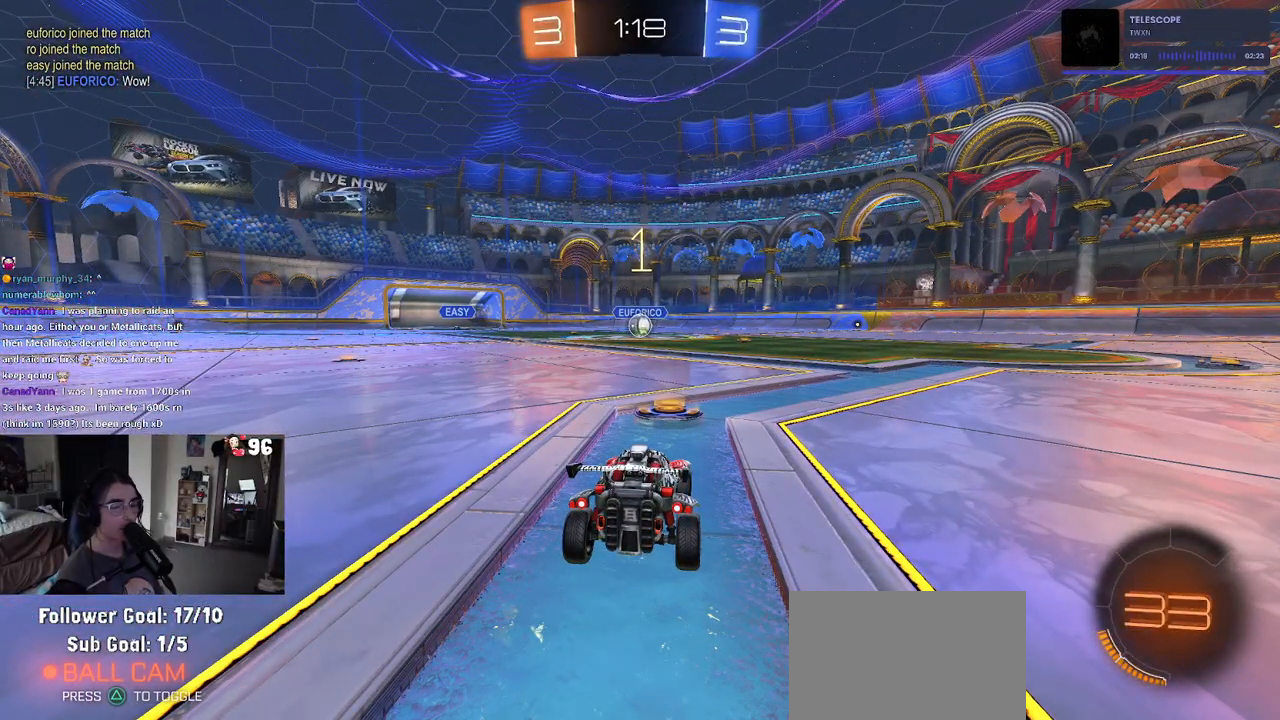
{"buttons": ["R1", "R2"], "left_stick": "center", "right_stick": "center", "events": []}
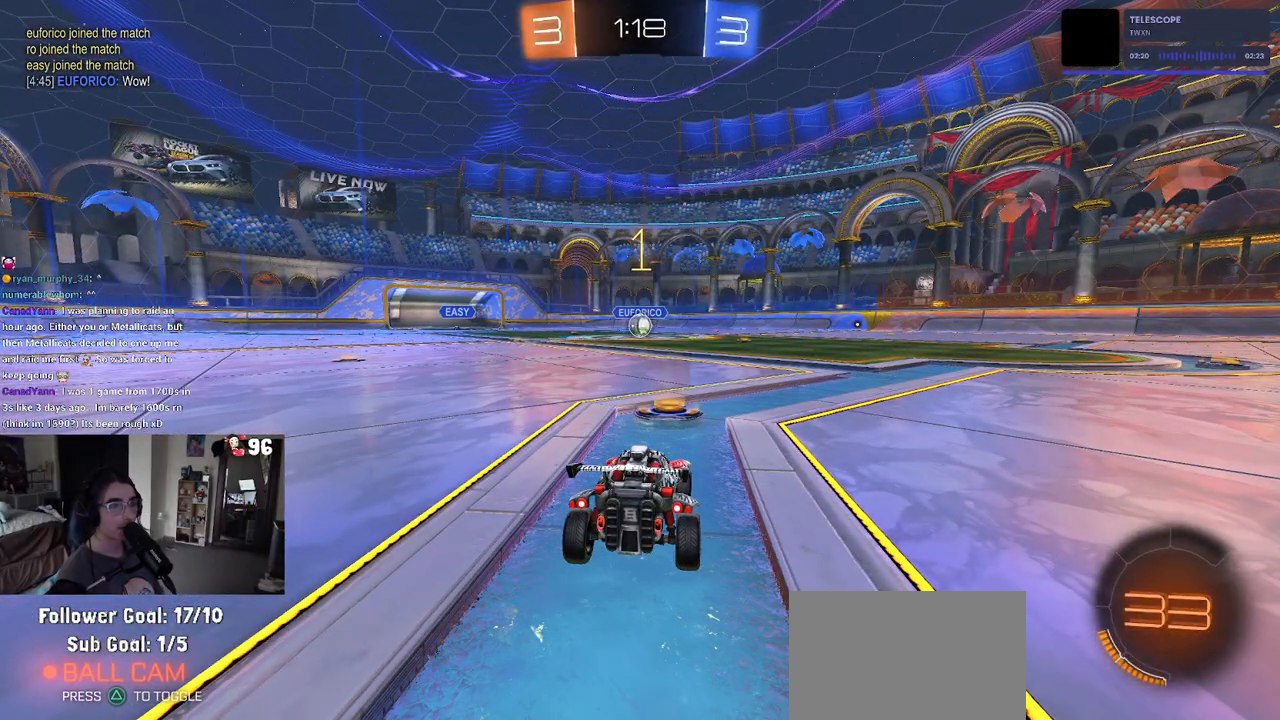
{"buttons": ["R1", "R2"], "left_stick": "center", "right_stick": "center", "events": []}
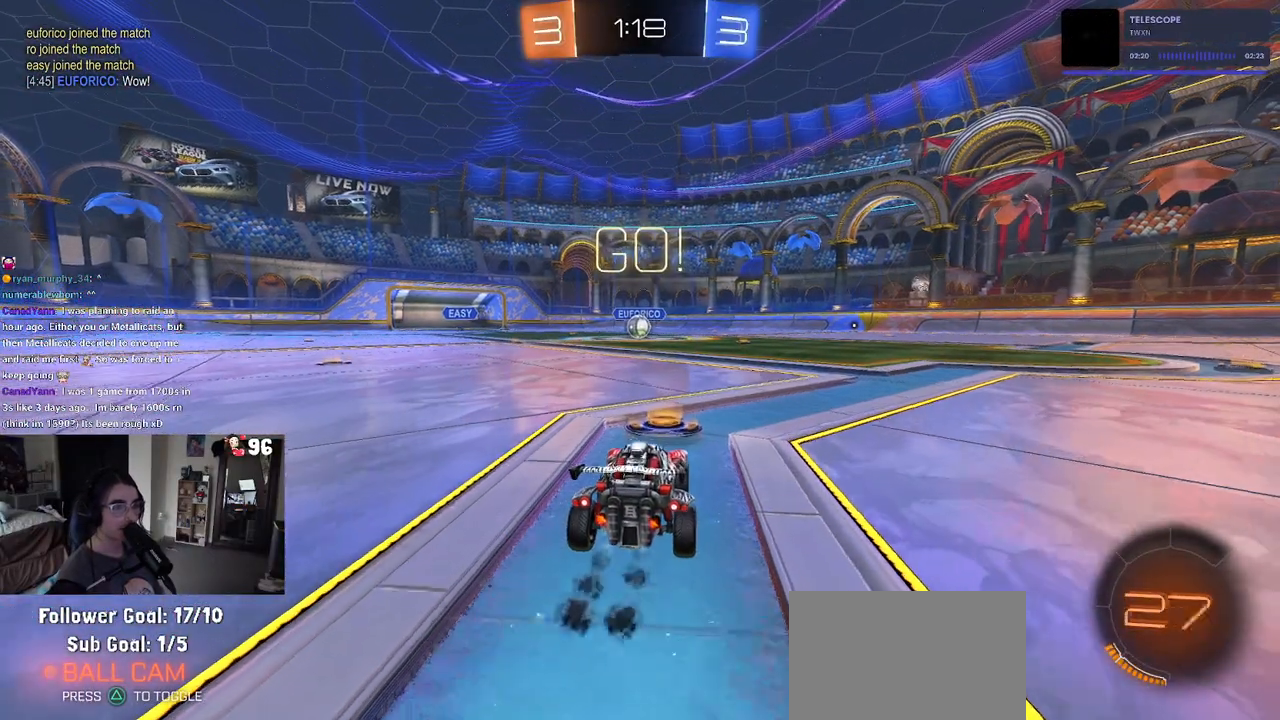
{"buttons": ["SQUARE", "R1", "R2"], "left_stick": "down", "right_stick": "center", "events": [[67, "left_stick", "up-right"], [150, "CROSS", "down"], [217, "left_stick", "up-left"], [233, "CROSS", "up"], [283, "CROSS", "down"], [350, "SQUARE", "down"], [383, "CROSS", "up"], [383, "left_stick", "down"]]}
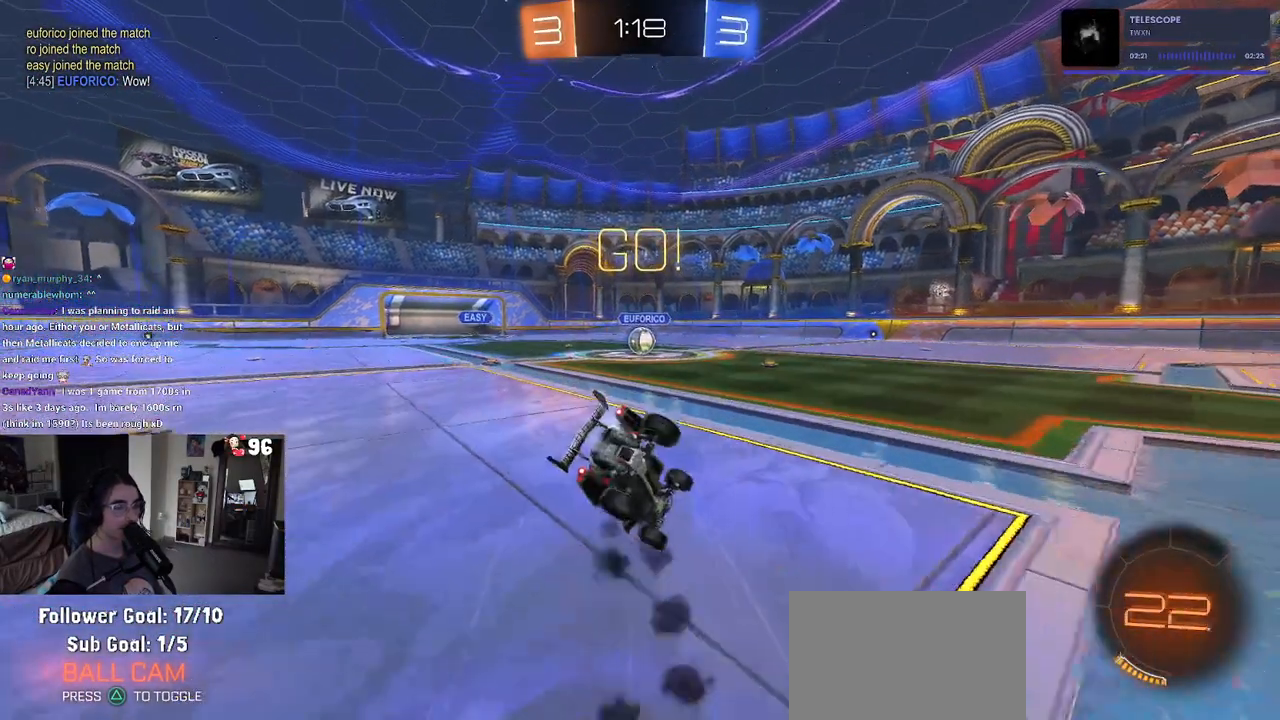
{"buttons": ["SQUARE", "R1", "R2"], "left_stick": "down-left", "right_stick": "center", "events": [[67, "left_stick", "down-left"]]}
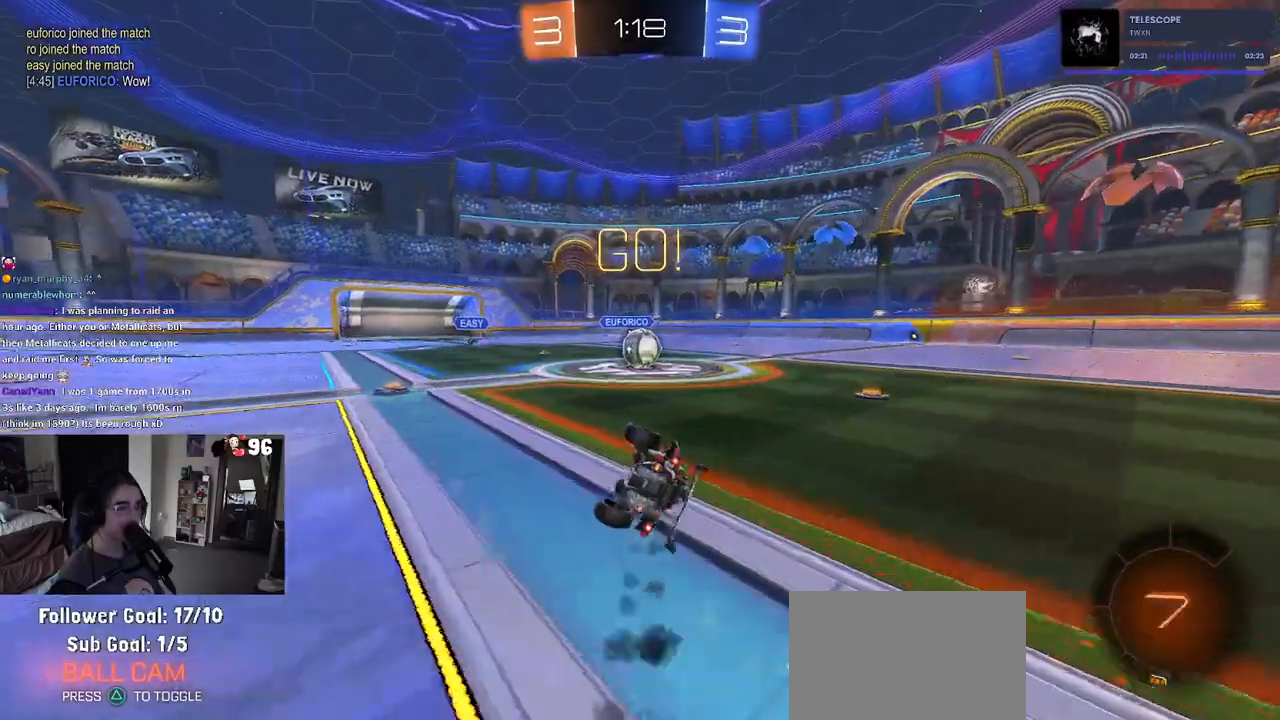
{"buttons": ["CROSS", "R2"], "left_stick": "right", "right_stick": "center", "events": [[200, "left_stick", "down-right"], [267, "R1", "up"], [283, "SQUARE", "up"], [483, "left_stick", "right"], [500, "CROSS", "down"]]}
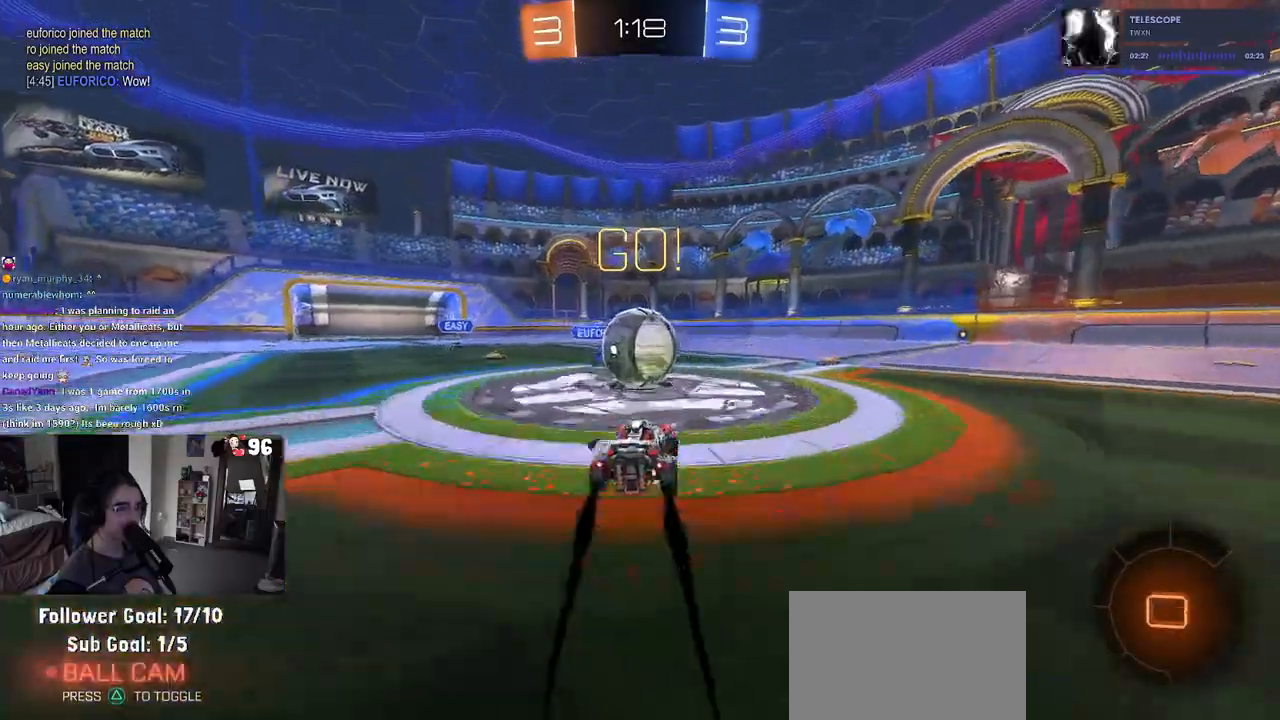
{"buttons": ["SQUARE", "R2"], "left_stick": "down-left", "right_stick": "center", "events": [[17, "left_stick", "up-right"], [83, "CROSS", "up"], [83, "left_stick", "up-left"], [183, "CROSS", "down"], [250, "left_stick", "down-left"], [267, "SQUARE", "down"], [317, "CROSS", "up"]]}
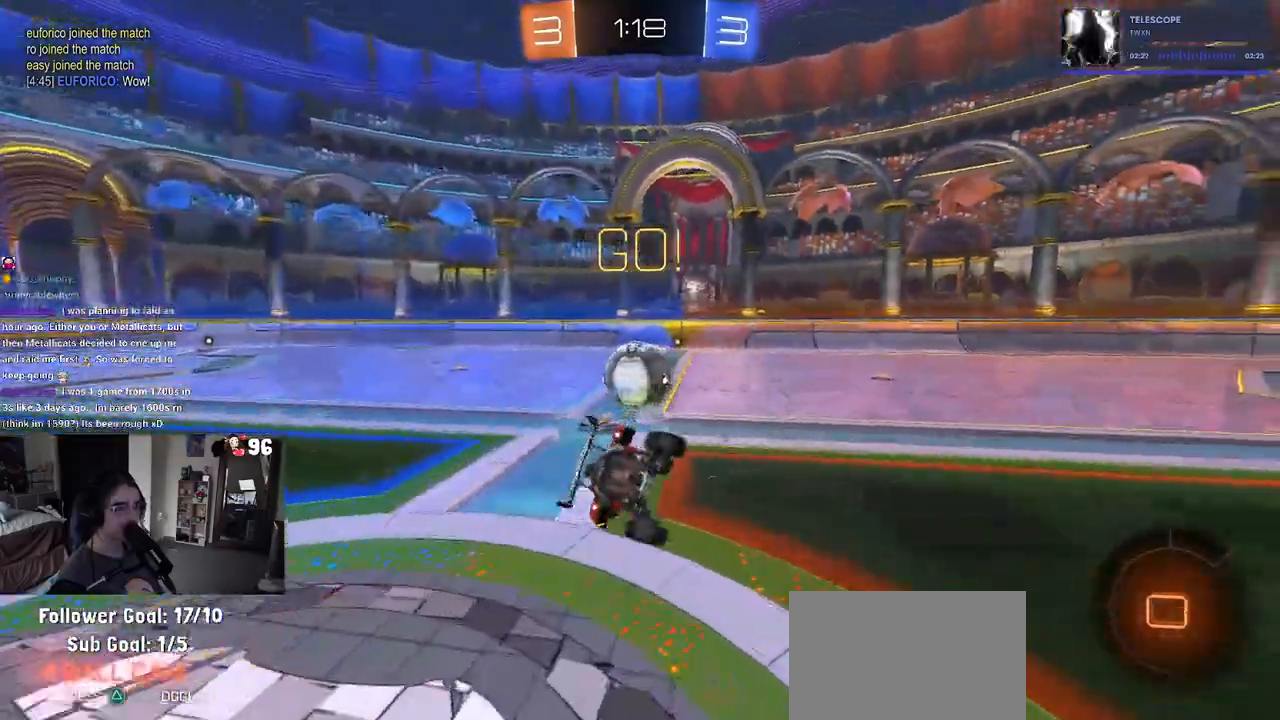
{"buttons": ["SQUARE", "R2"], "left_stick": "down-left", "right_stick": "center", "events": []}
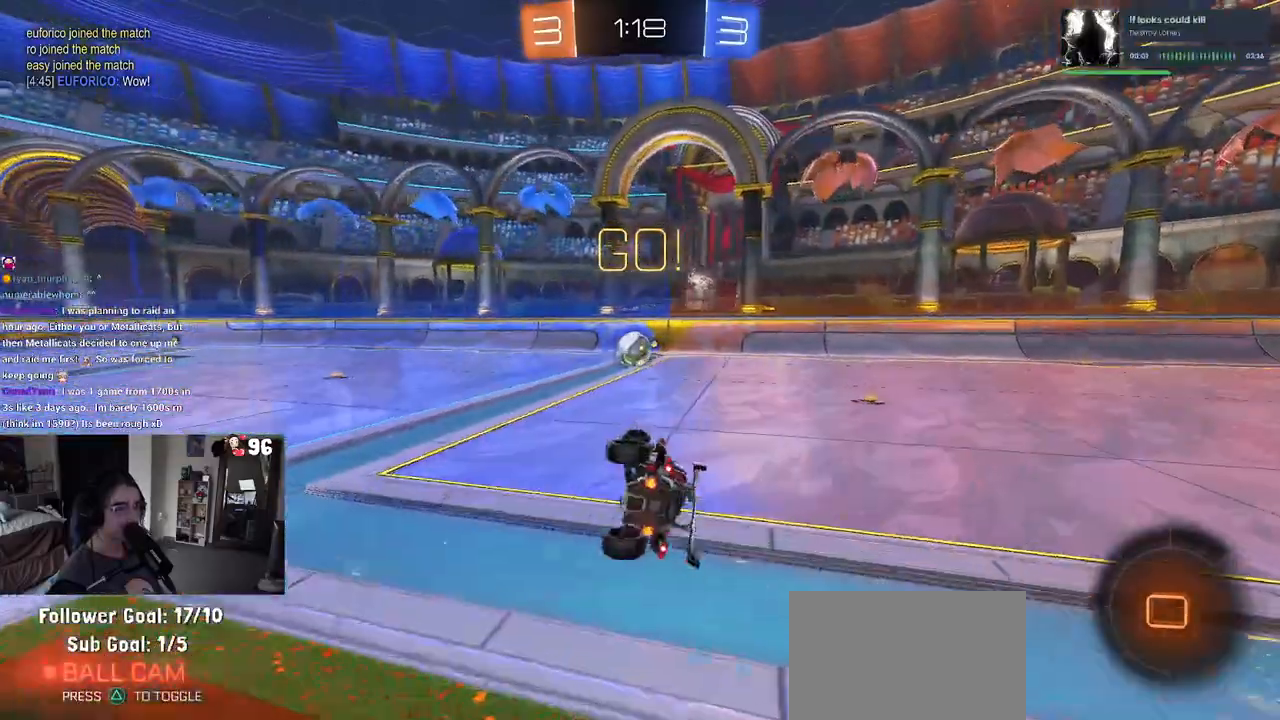
{"buttons": ["R2"], "left_stick": "down-right", "right_stick": "center", "events": [[117, "SQUARE", "up"], [150, "left_stick", "down-right"], [250, "TRIANGLE", "down"], [383, "TRIANGLE", "up"]]}
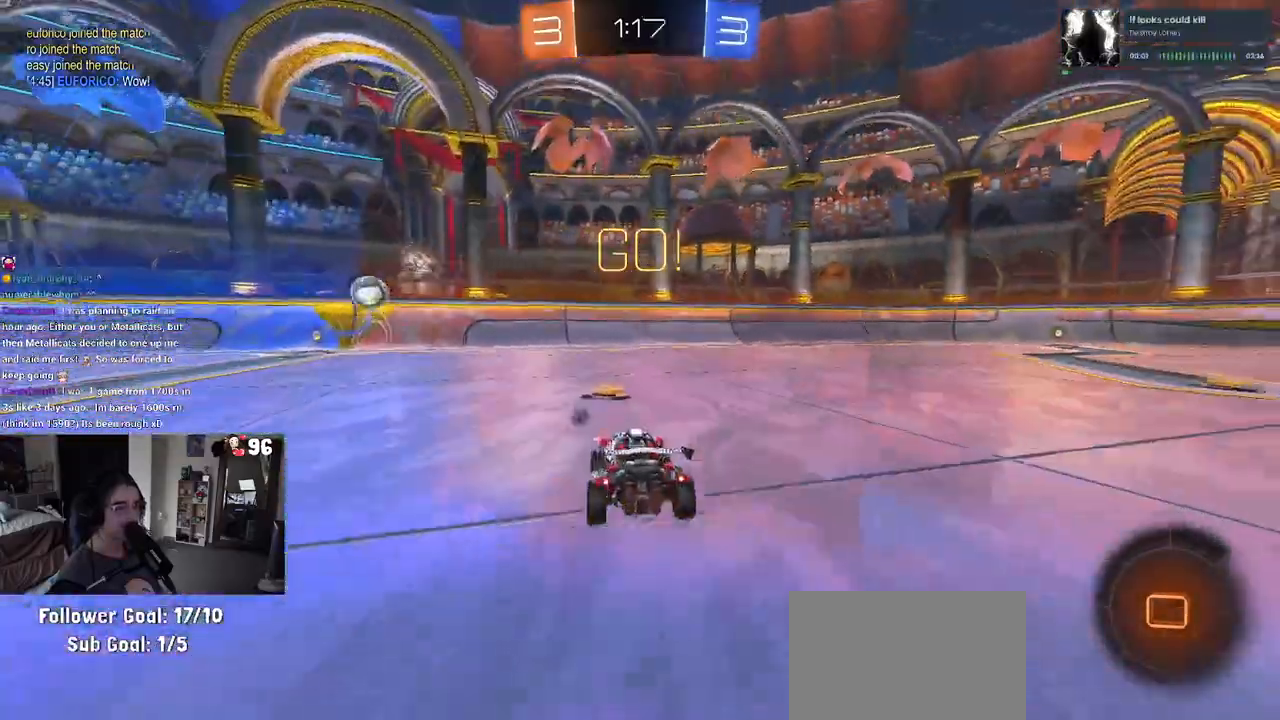
{"buttons": ["CROSS", "R1", "R2"], "left_stick": "left", "right_stick": "center", "events": [[417, "left_stick", "center"], [467, "left_stick", "left"], [483, "CROSS", "down"], [483, "R1", "down"]]}
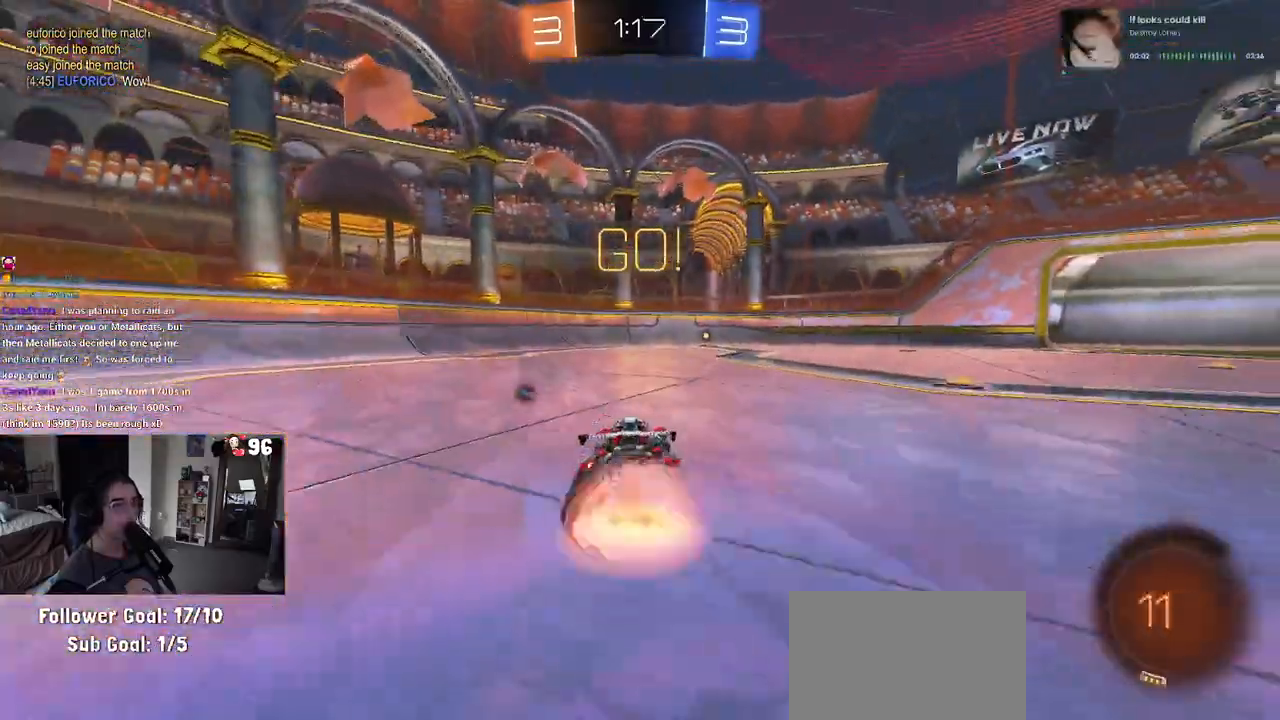
{"buttons": ["SQUARE", "R1", "R2"], "left_stick": "down-right", "right_stick": "center", "events": [[50, "left_stick", "up-right"], [83, "CROSS", "up"], [133, "CROSS", "down"], [167, "SQUARE", "down"], [200, "left_stick", "down"], [233, "CROSS", "up"], [350, "left_stick", "down-right"]]}
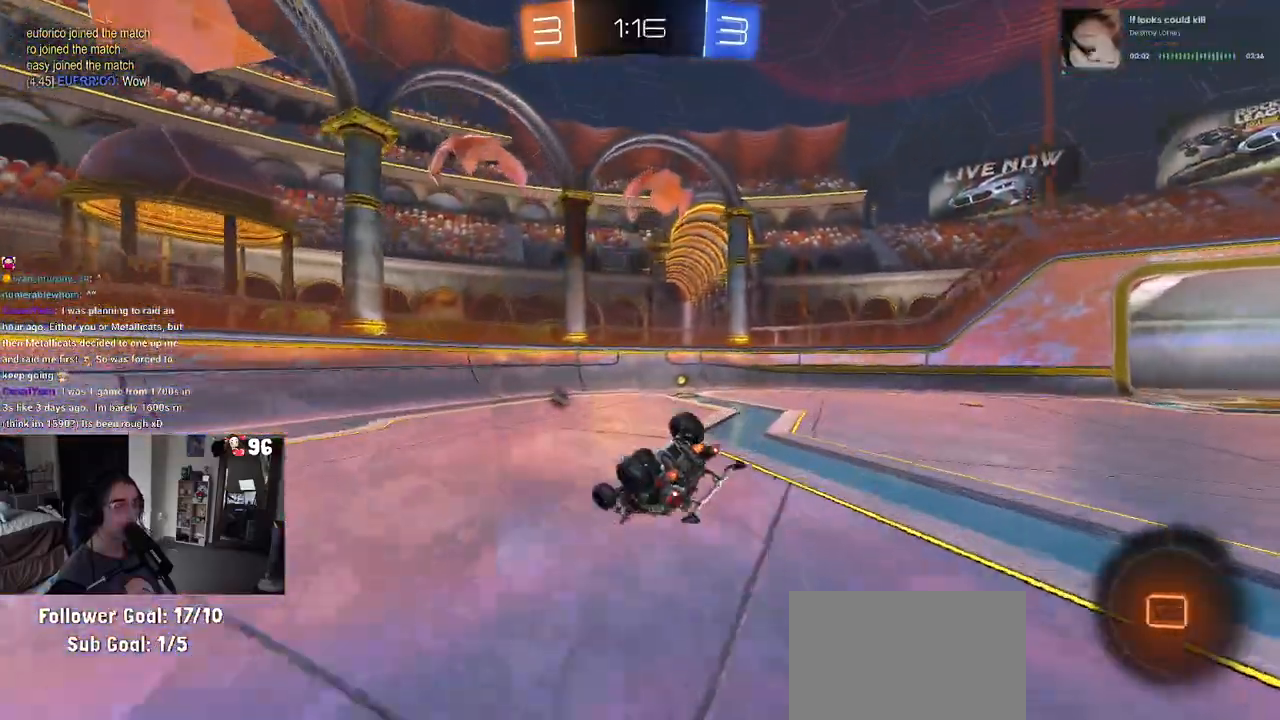
{"buttons": ["TRIANGLE", "R1", "R2"], "left_stick": "center", "right_stick": "center", "events": [[417, "SQUARE", "up"], [417, "left_stick", "center"], [500, "TRIANGLE", "down"]]}